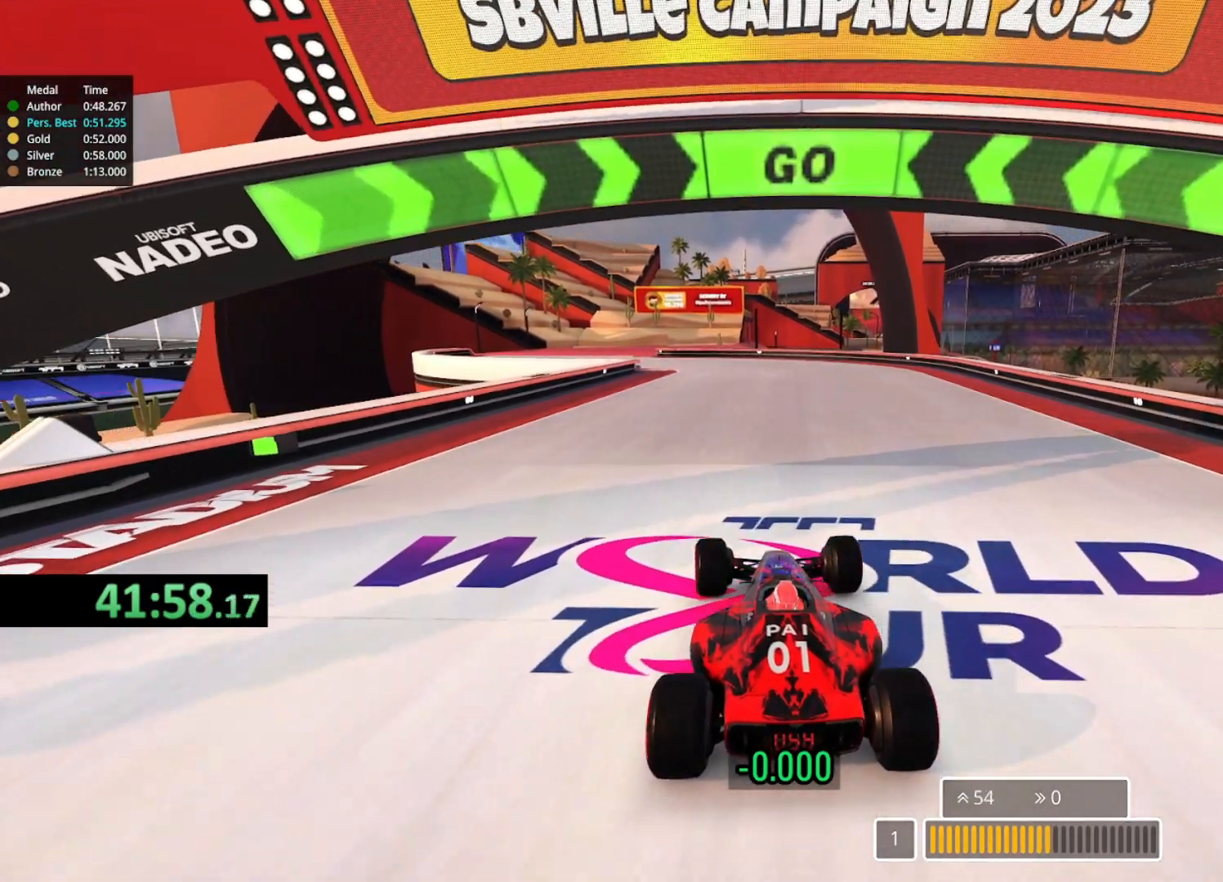
Gameplay with keyboard; each line is a JSON object with the keys held at the frame after it. "events" lists presses ("down") and releases ("up") of "down", "left", "right" and "up" between this image and that frame as [ms after this image, input, new state], when the widget could be followed in between. No other keys are recorded. Mouse input is not recorded.
{"keys": ["left", "up"], "events": [[167, "left", "down"]]}
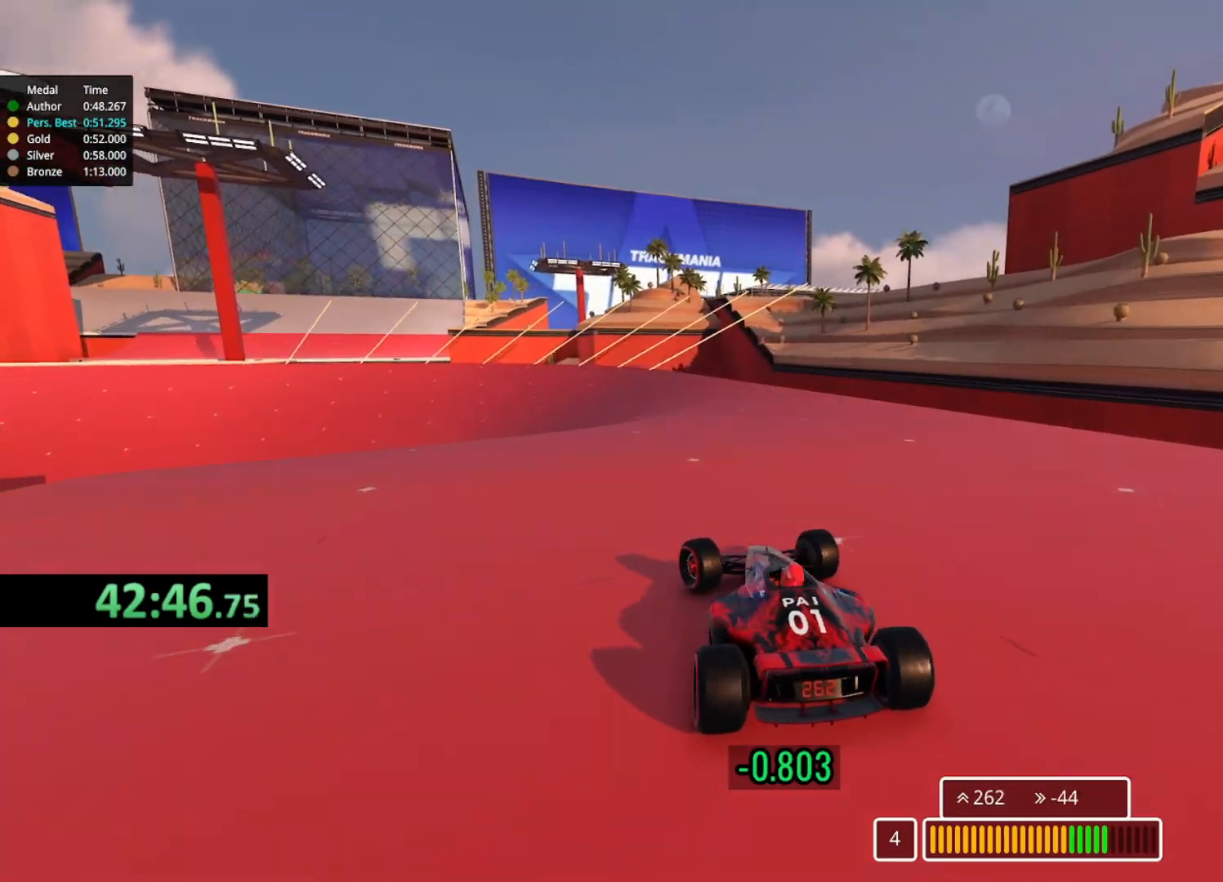
{"keys": ["left", "up"], "events": [[333, "left", "up"], [383, "left", "down"]]}
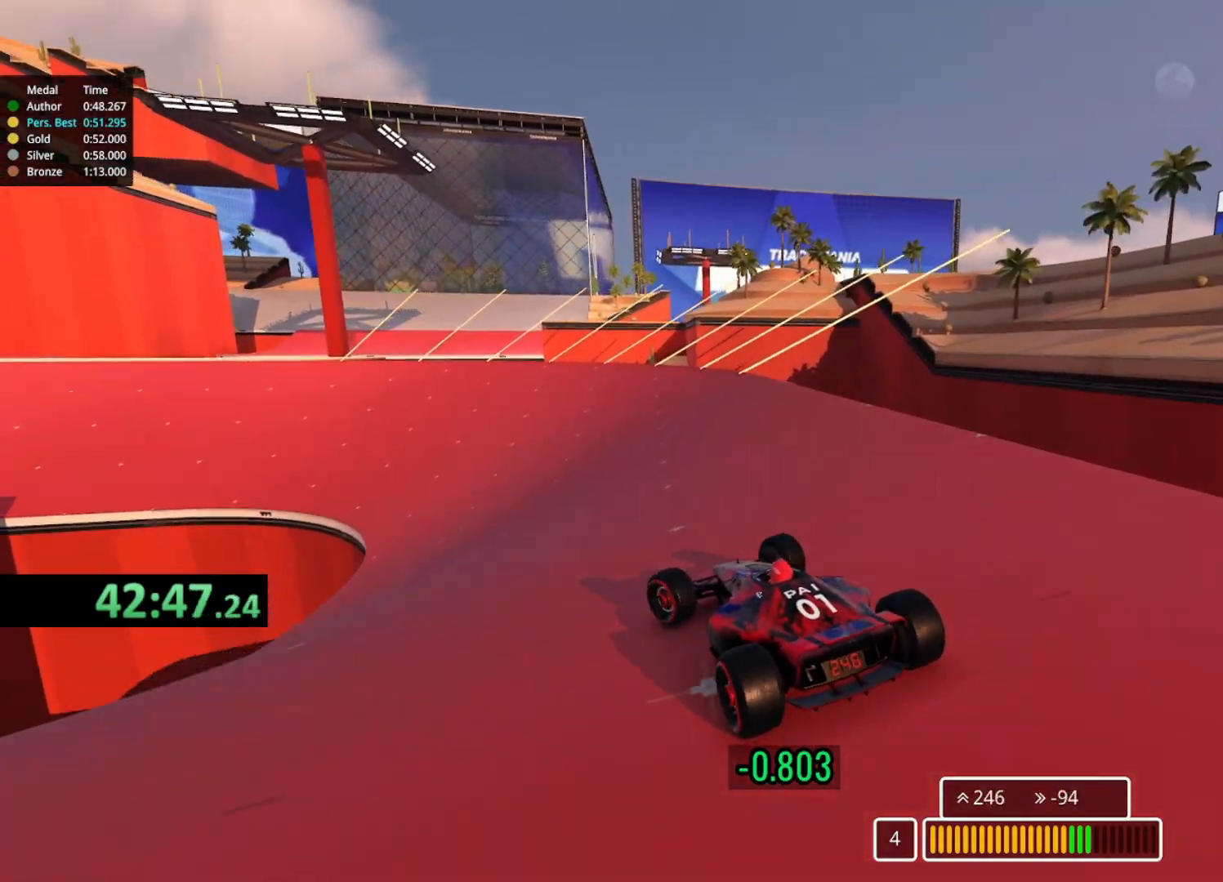
{"keys": ["up"], "events": [[83, "left", "up"], [217, "left", "down"], [400, "left", "up"]]}
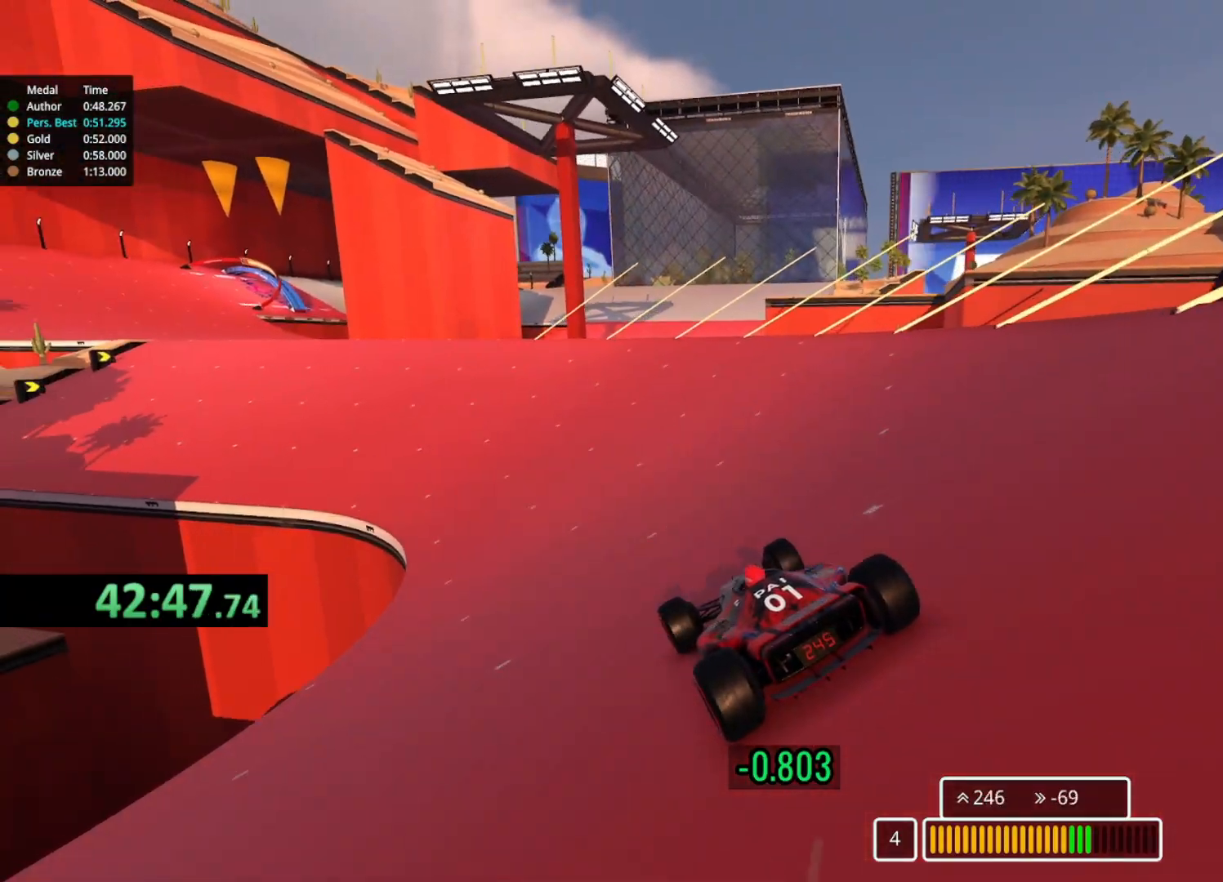
{"keys": ["up"], "events": [[183, "left", "down"], [367, "left", "up"]]}
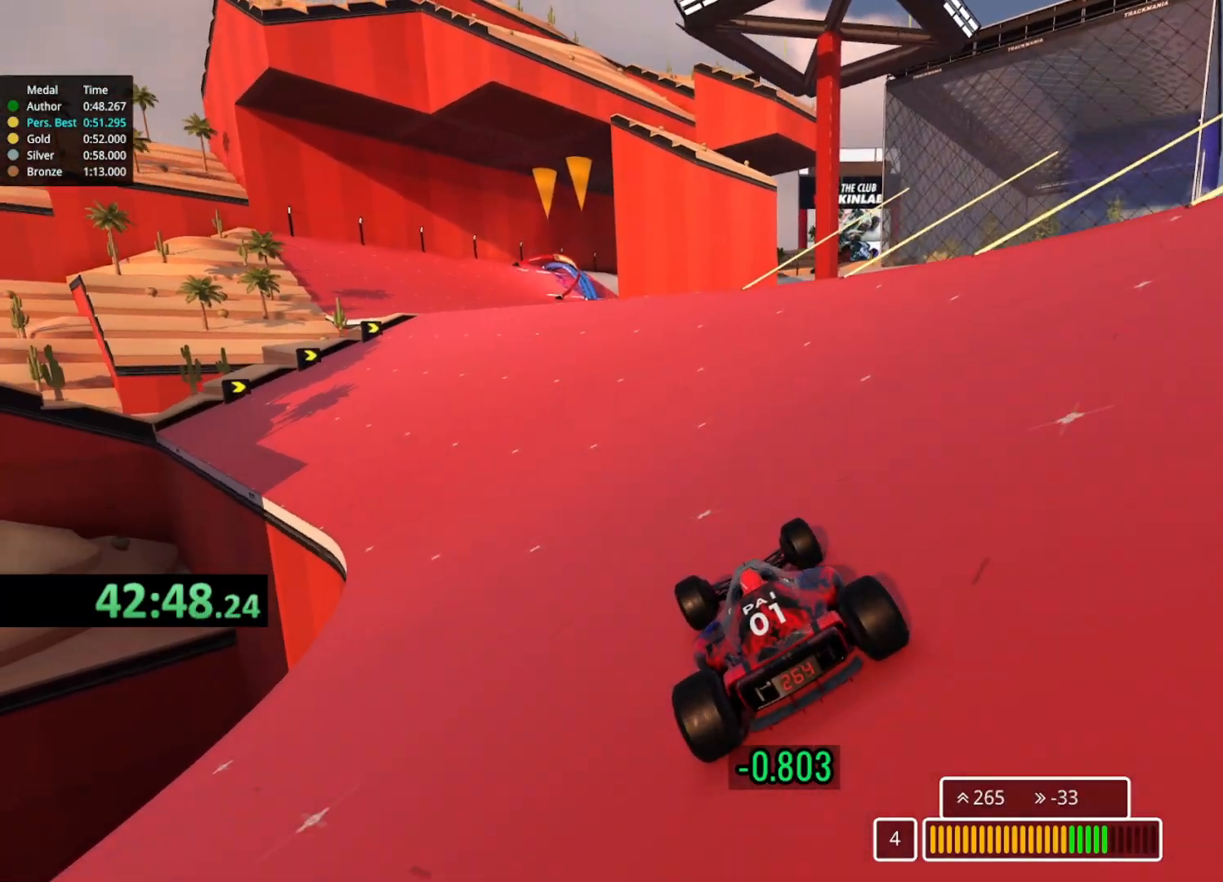
{"keys": ["left", "up"], "events": [[50, "left", "down"], [217, "left", "up"], [350, "left", "down"]]}
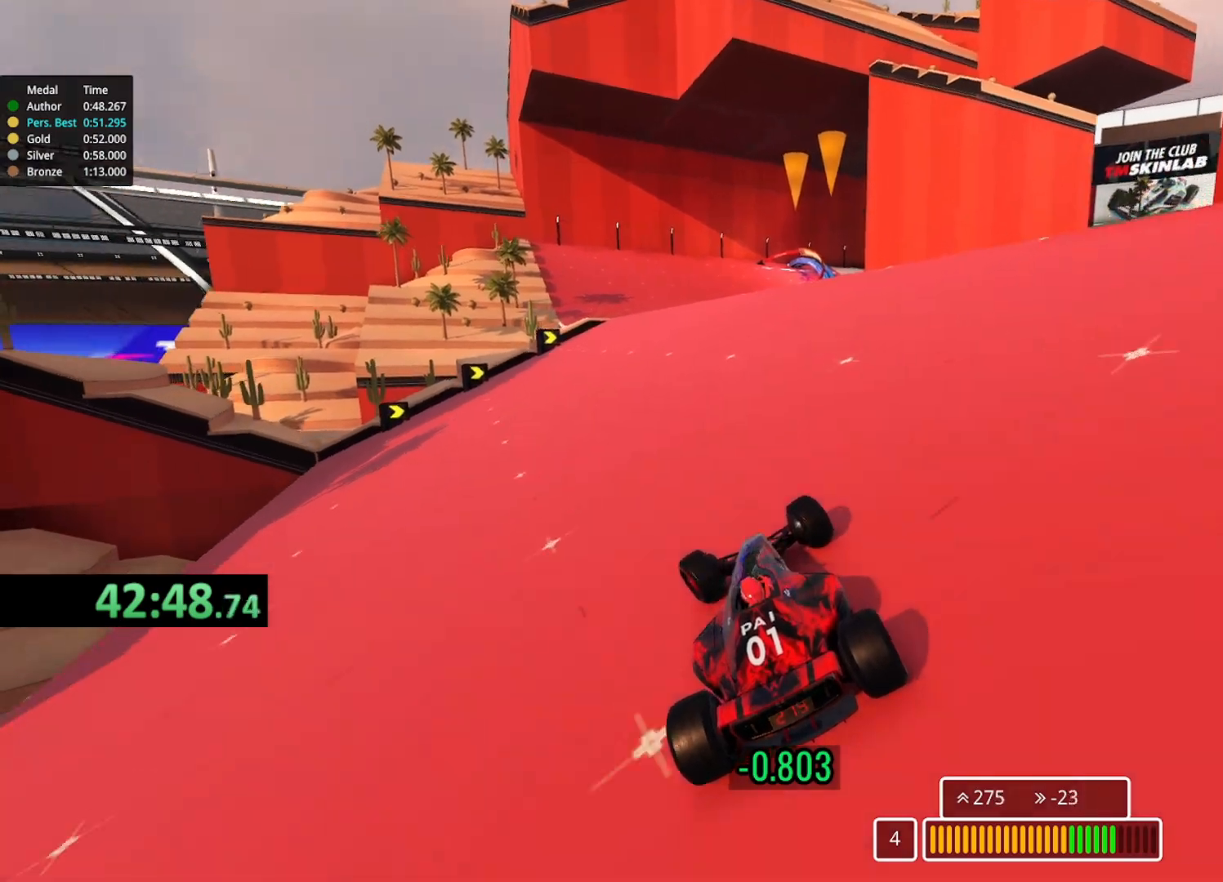
{"keys": ["up"], "events": [[67, "left", "up"]]}
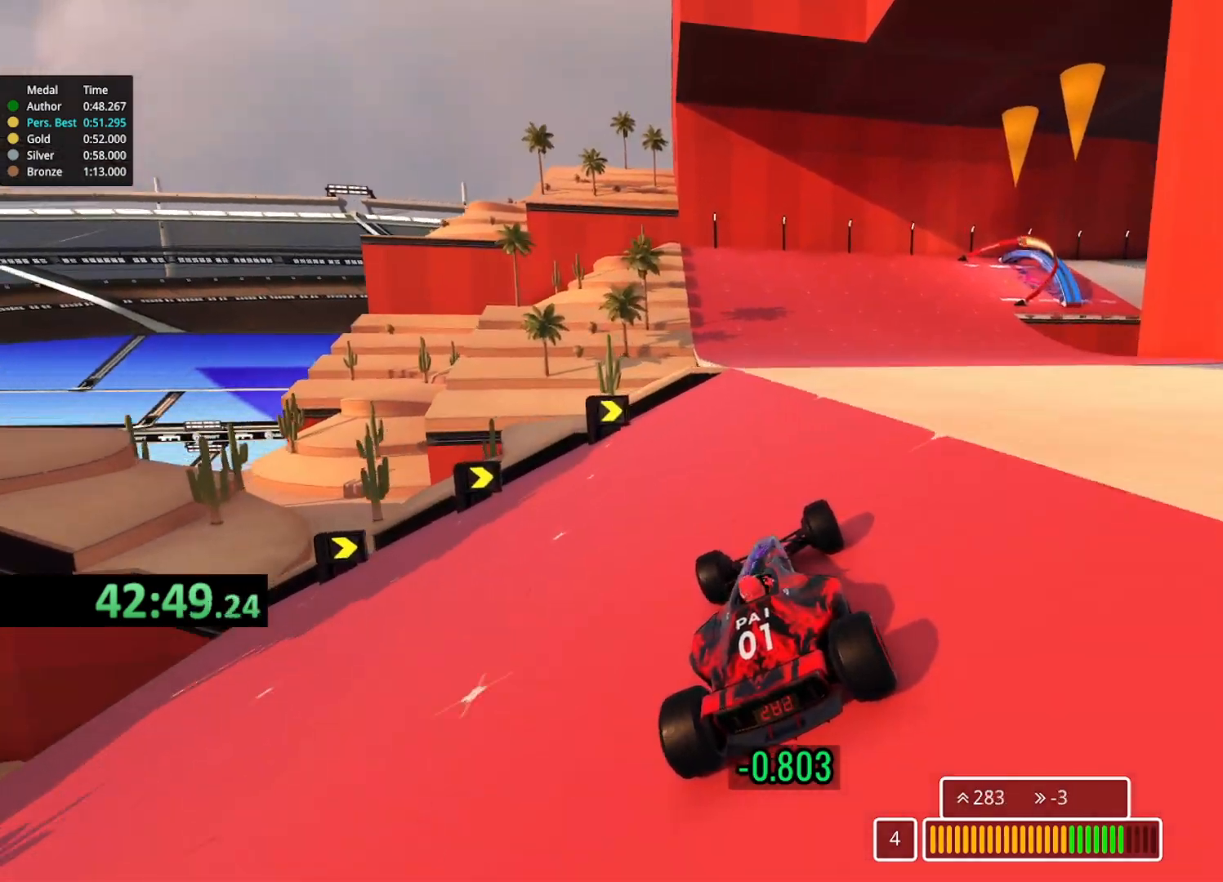
{"keys": ["right", "up"], "events": [[17, "right", "down"]]}
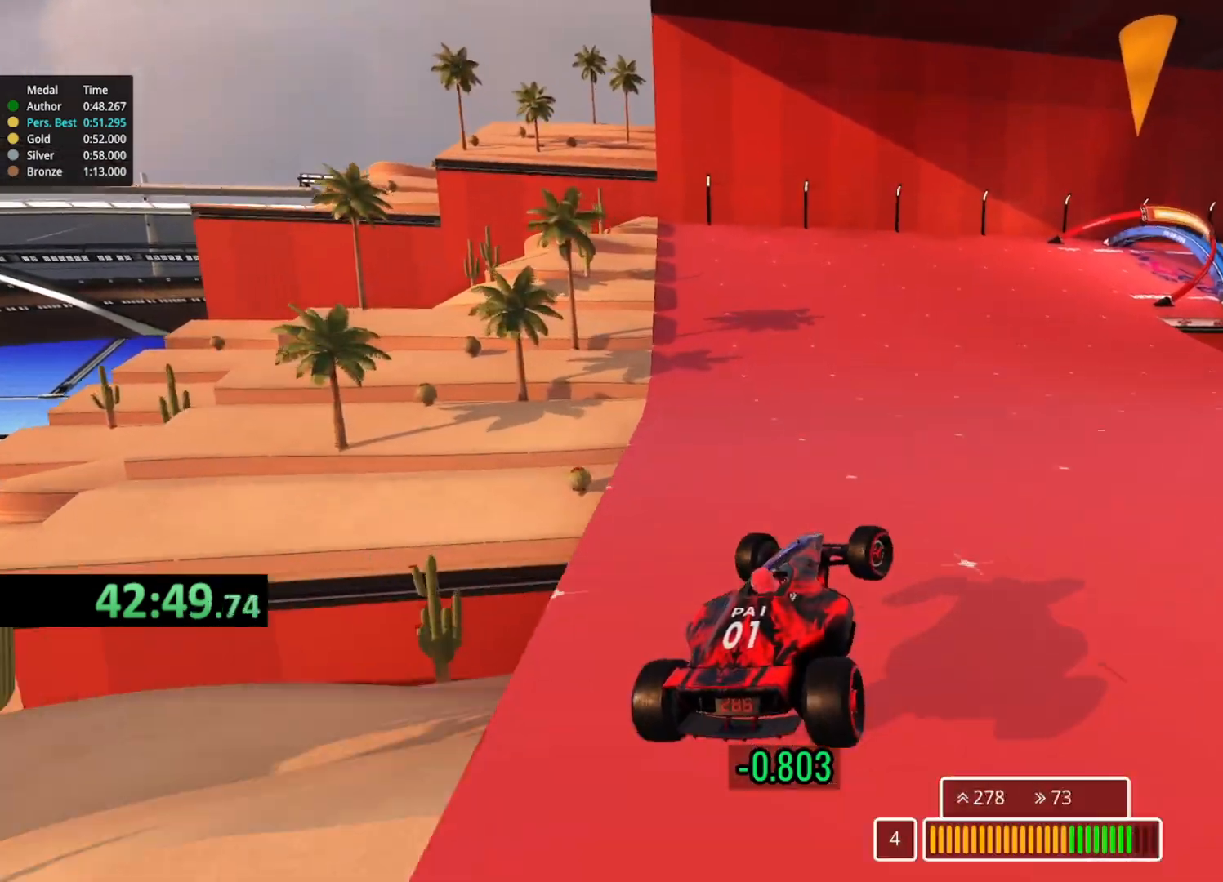
{"keys": ["right", "up"], "events": []}
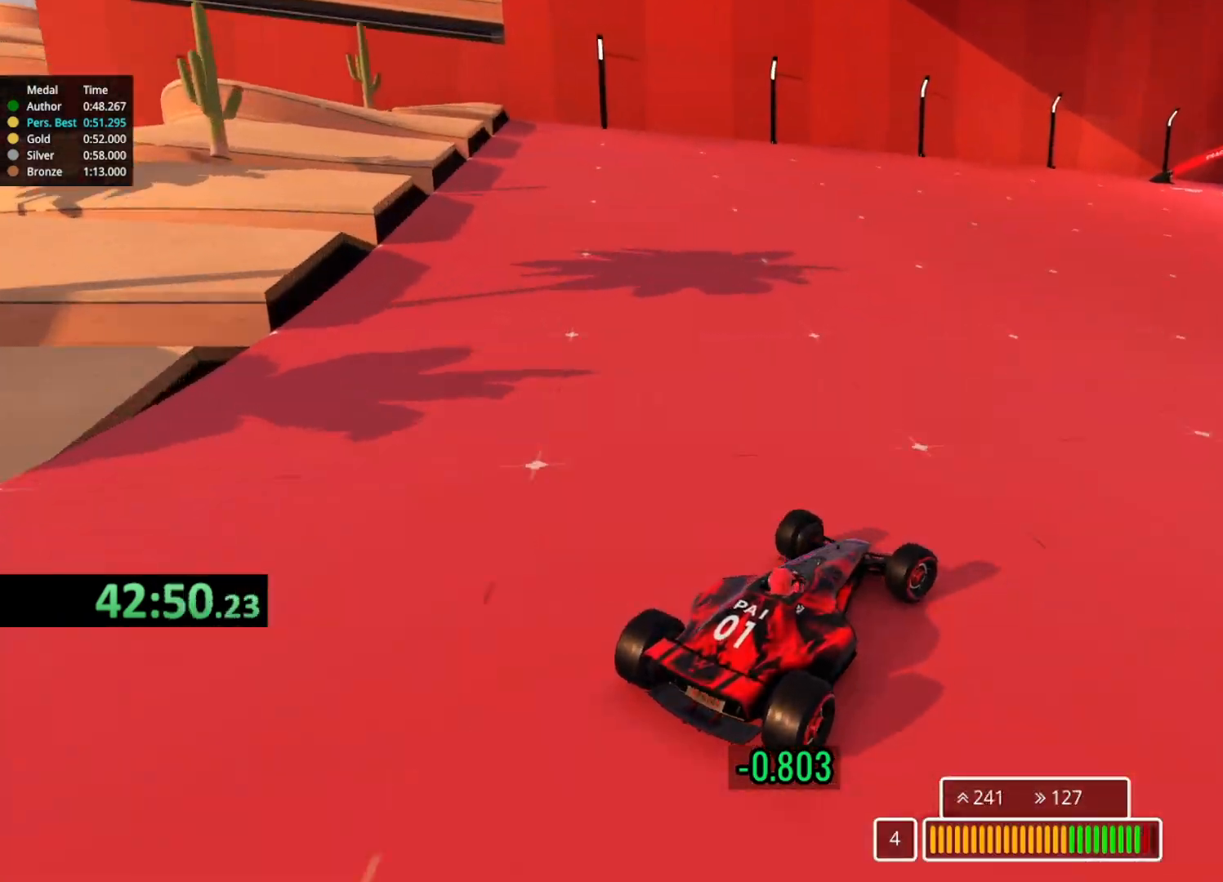
{"keys": ["up"], "events": [[150, "right", "up"], [217, "right", "down"], [383, "right", "up"]]}
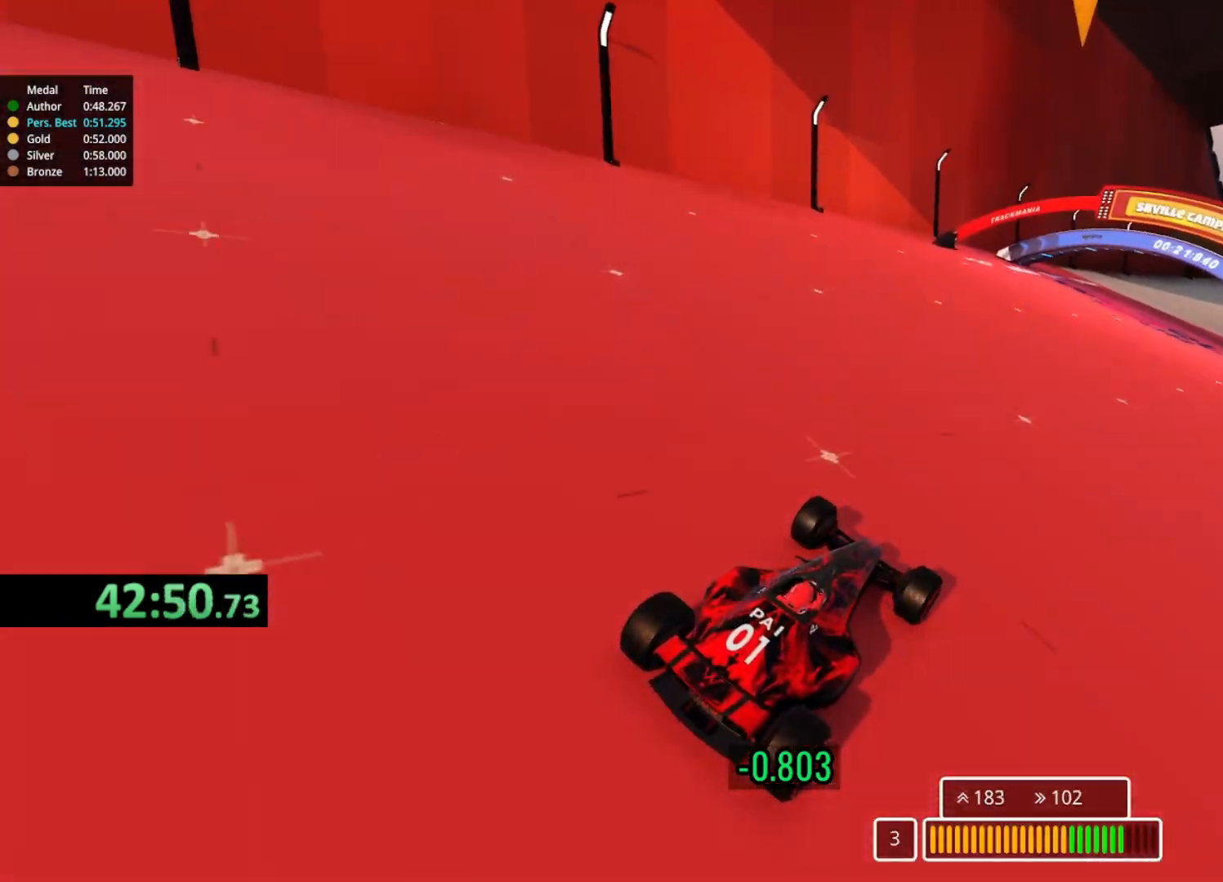
{"keys": ["up"], "events": [[217, "right", "down"], [367, "right", "up"]]}
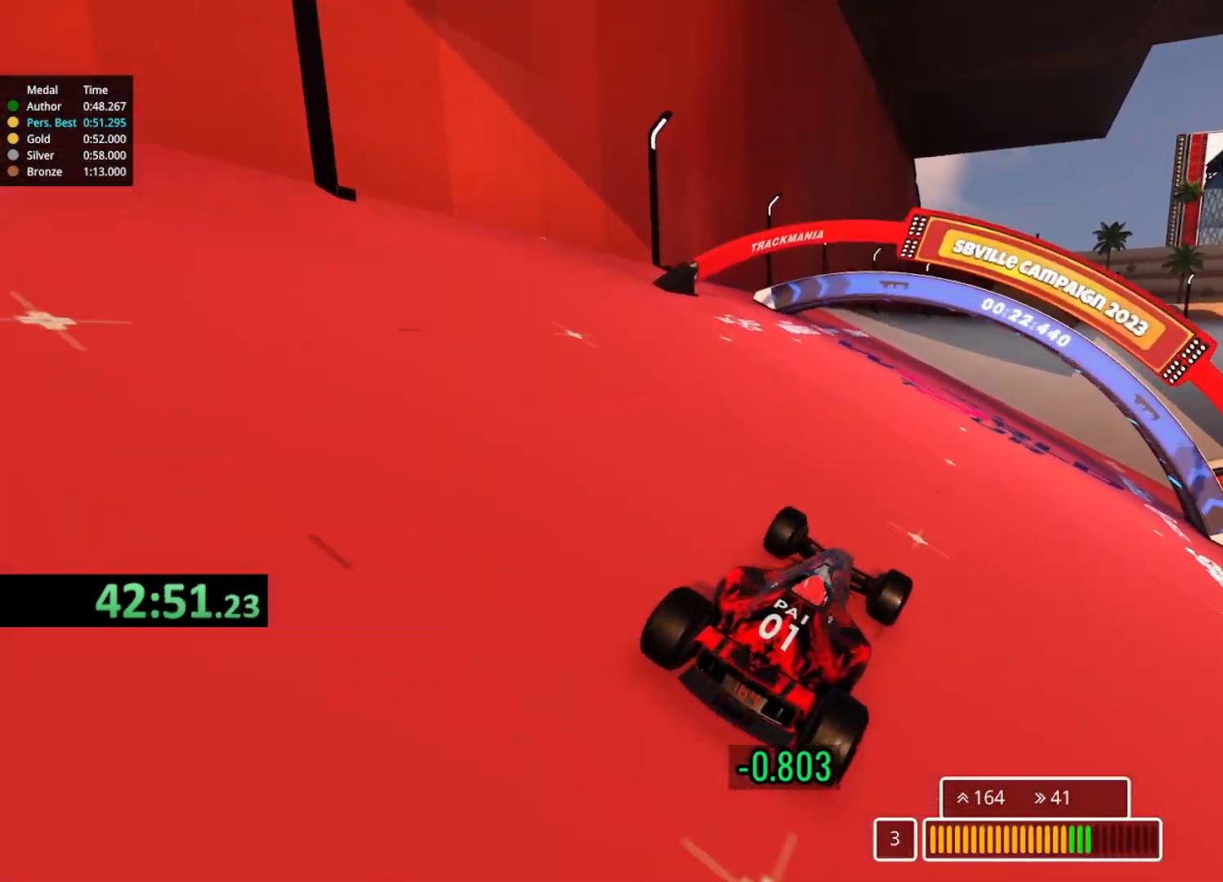
{"keys": ["right", "up"], "events": [[350, "right", "down"]]}
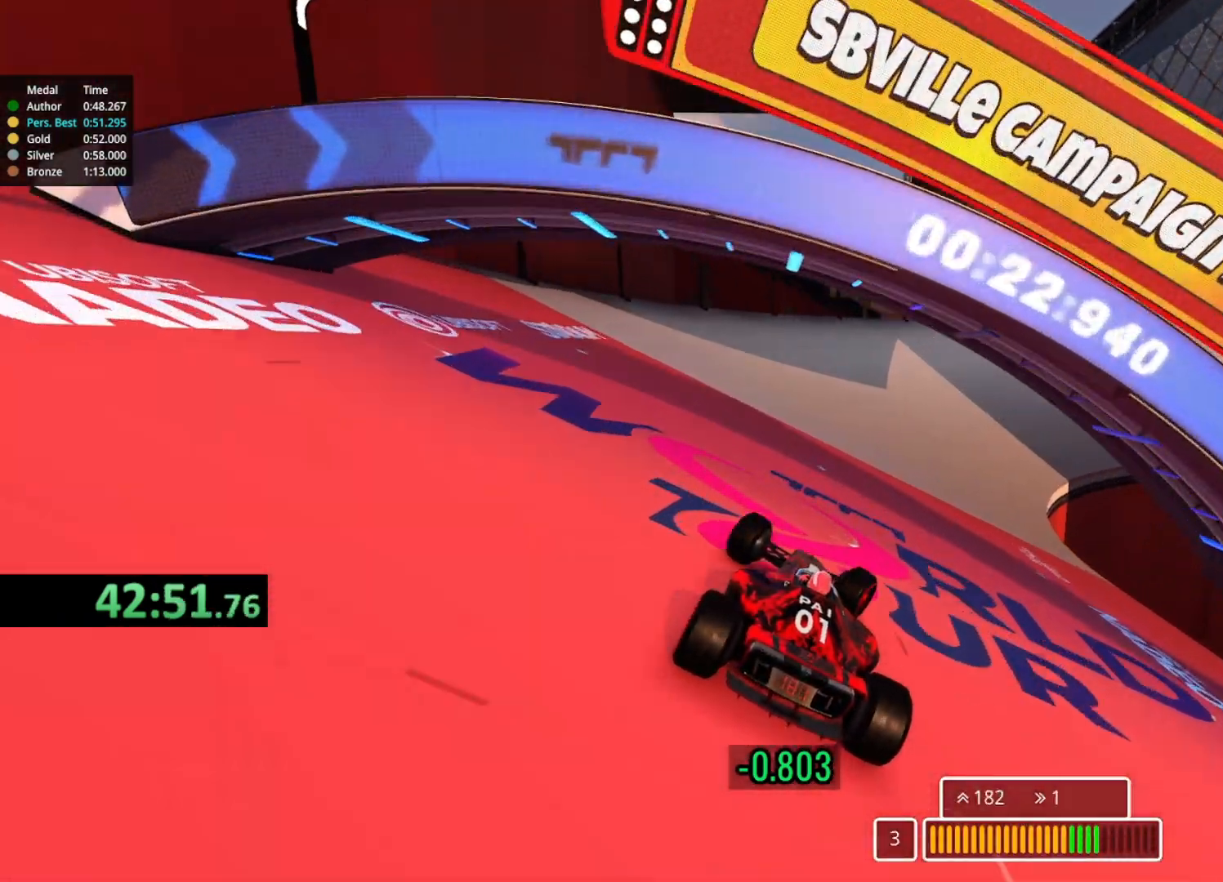
{"keys": ["right", "up"], "events": [[67, "right", "up"], [167, "right", "down"], [283, "right", "up"], [367, "right", "down"]]}
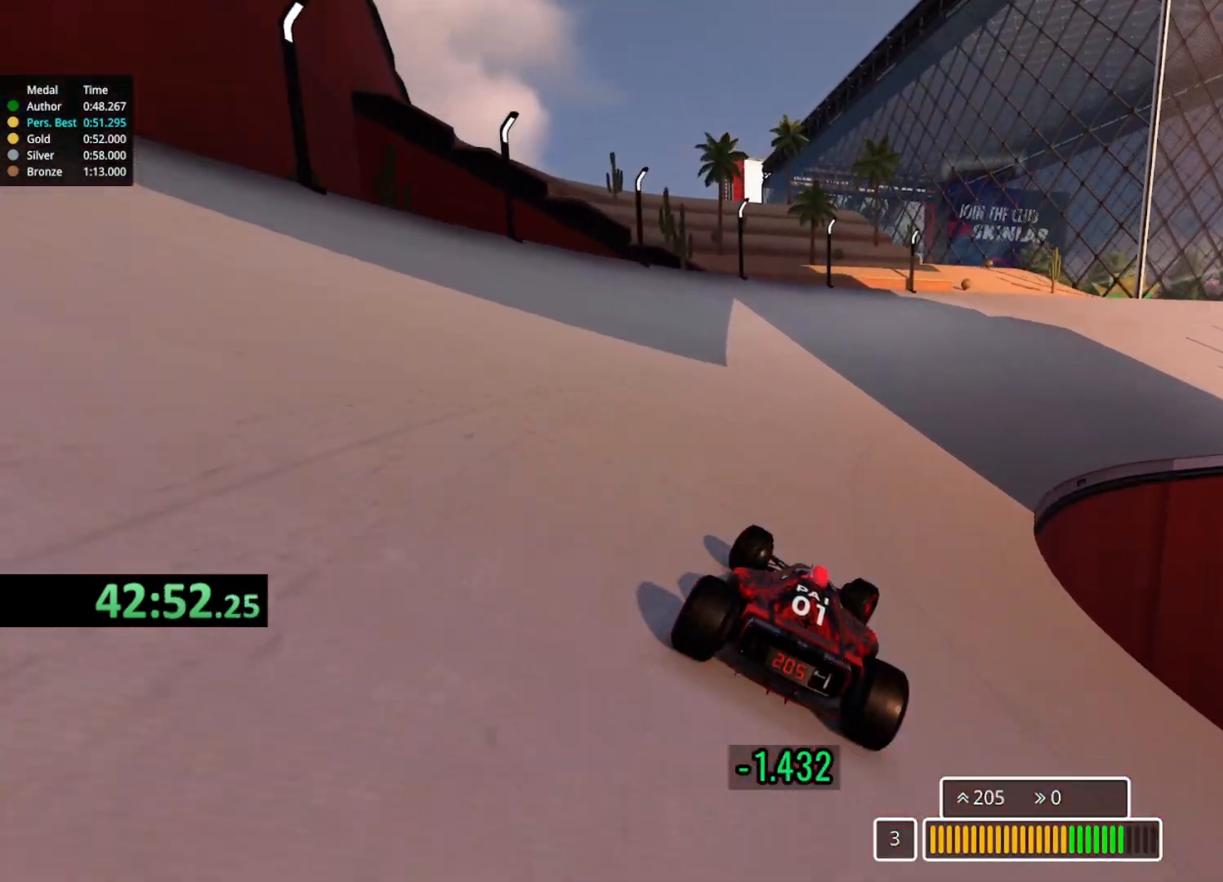
{"keys": ["right", "up"], "events": [[83, "right", "up"], [133, "right", "down"]]}
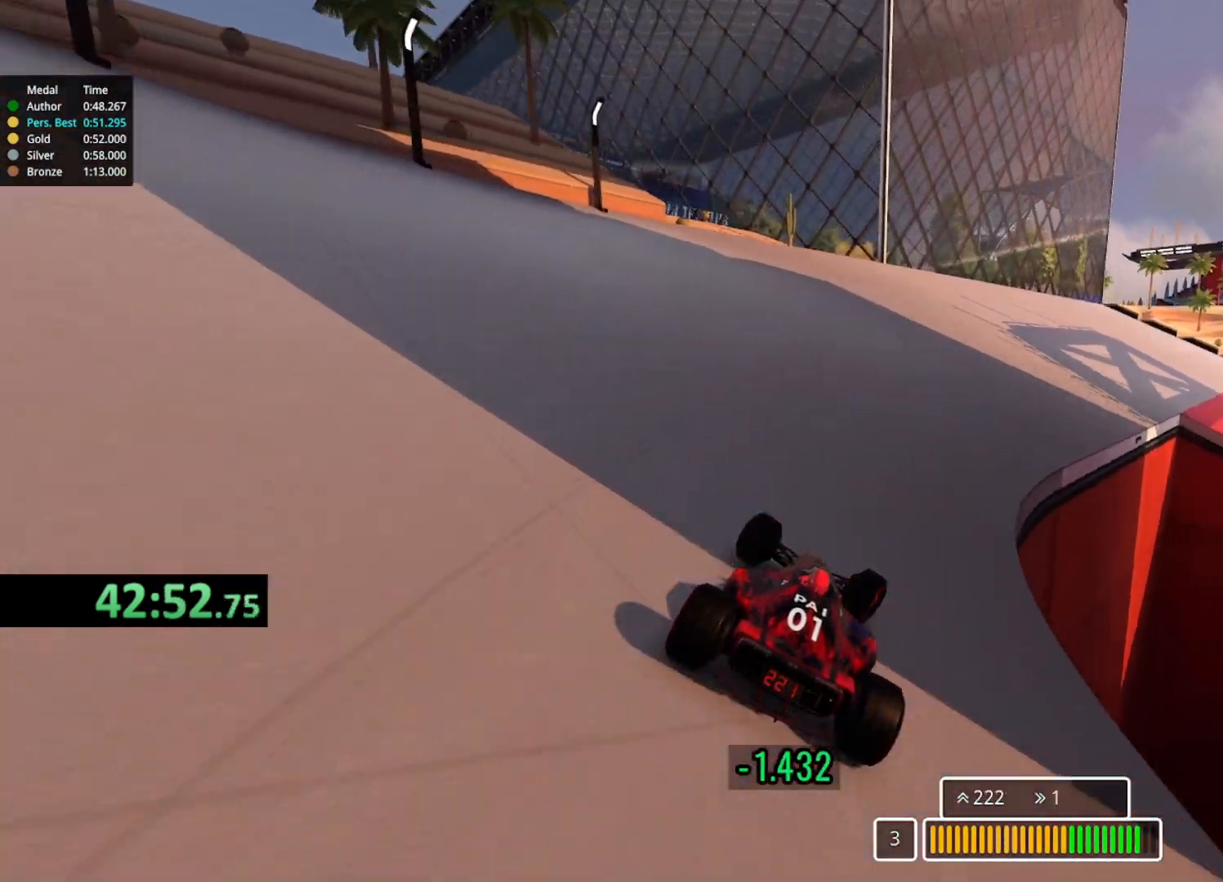
{"keys": ["right", "up"], "events": [[17, "right", "up"], [33, "right", "down"]]}
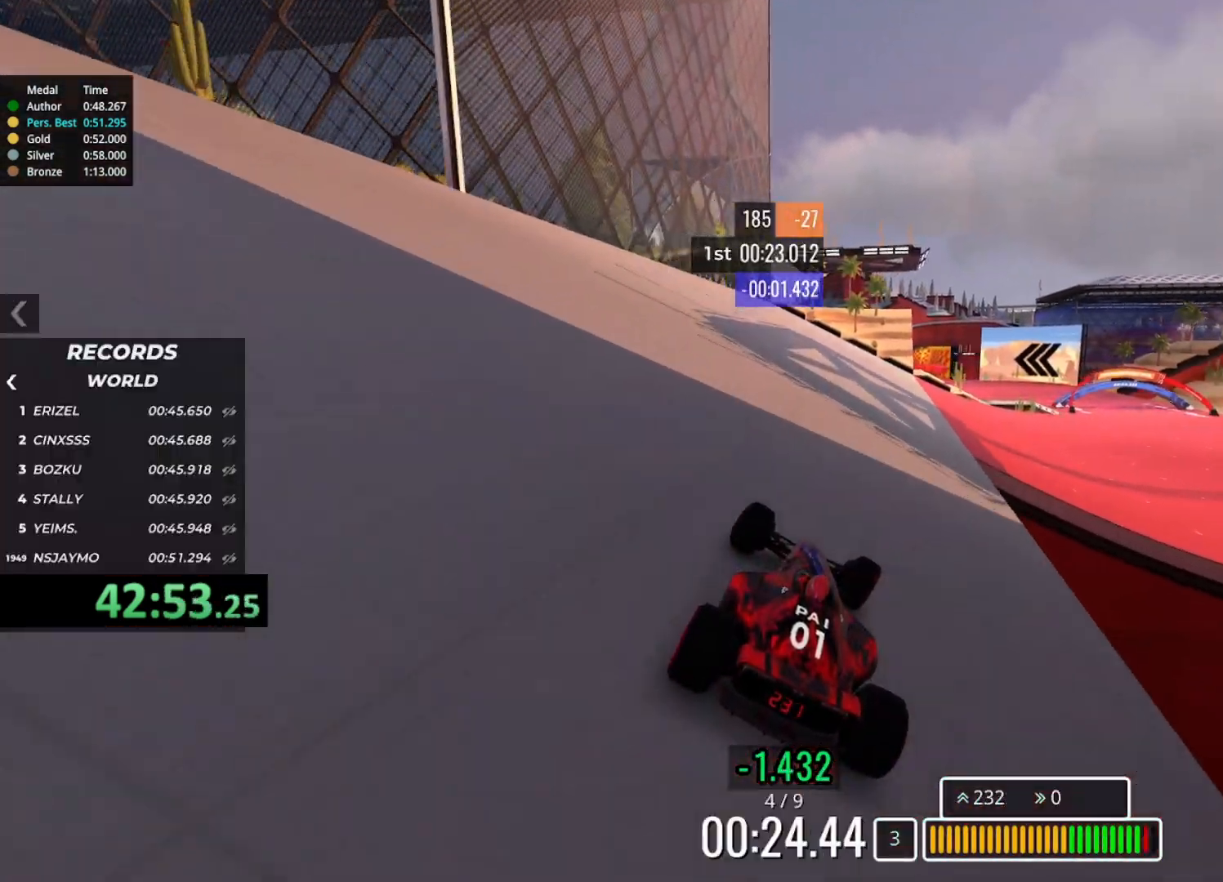
{"keys": ["right", "up"], "events": []}
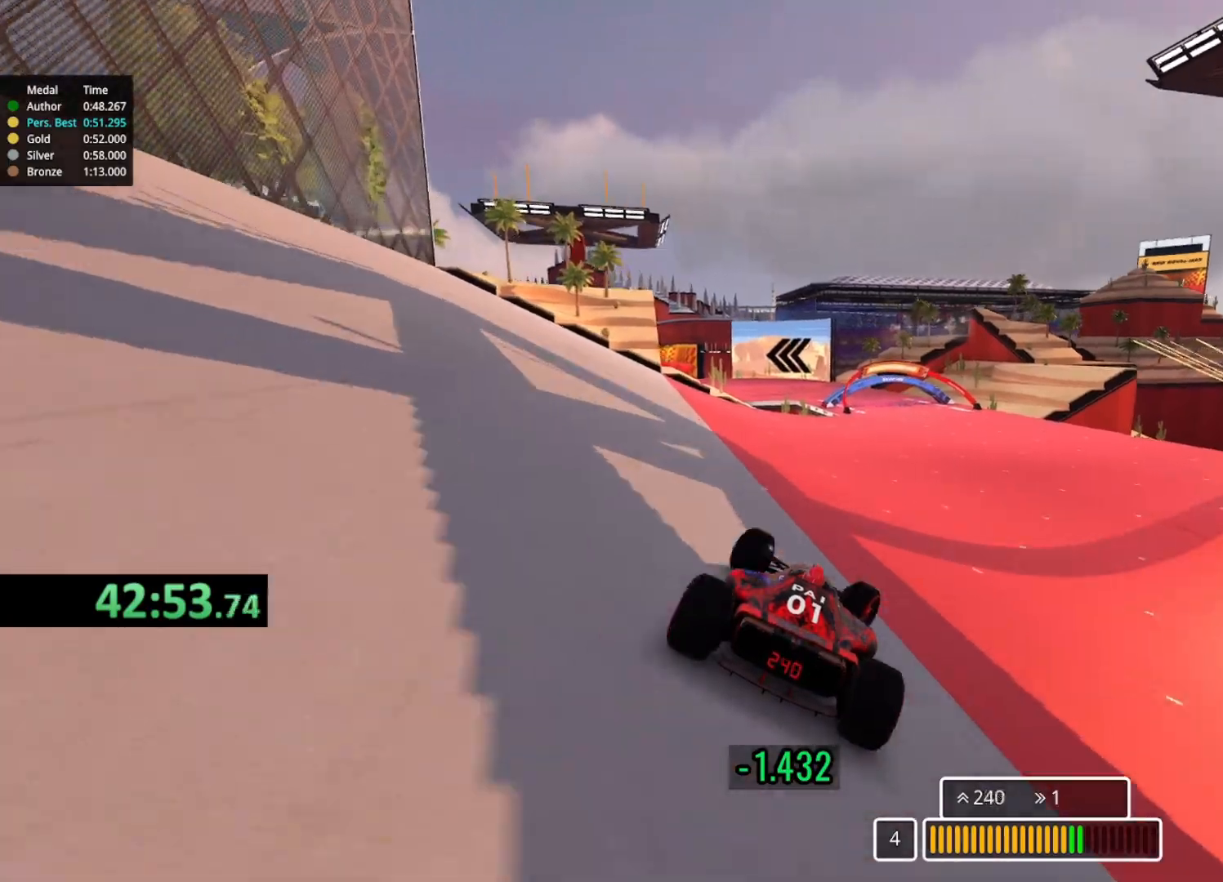
{"keys": ["left", "up"], "events": [[50, "right", "up"], [317, "left", "down"]]}
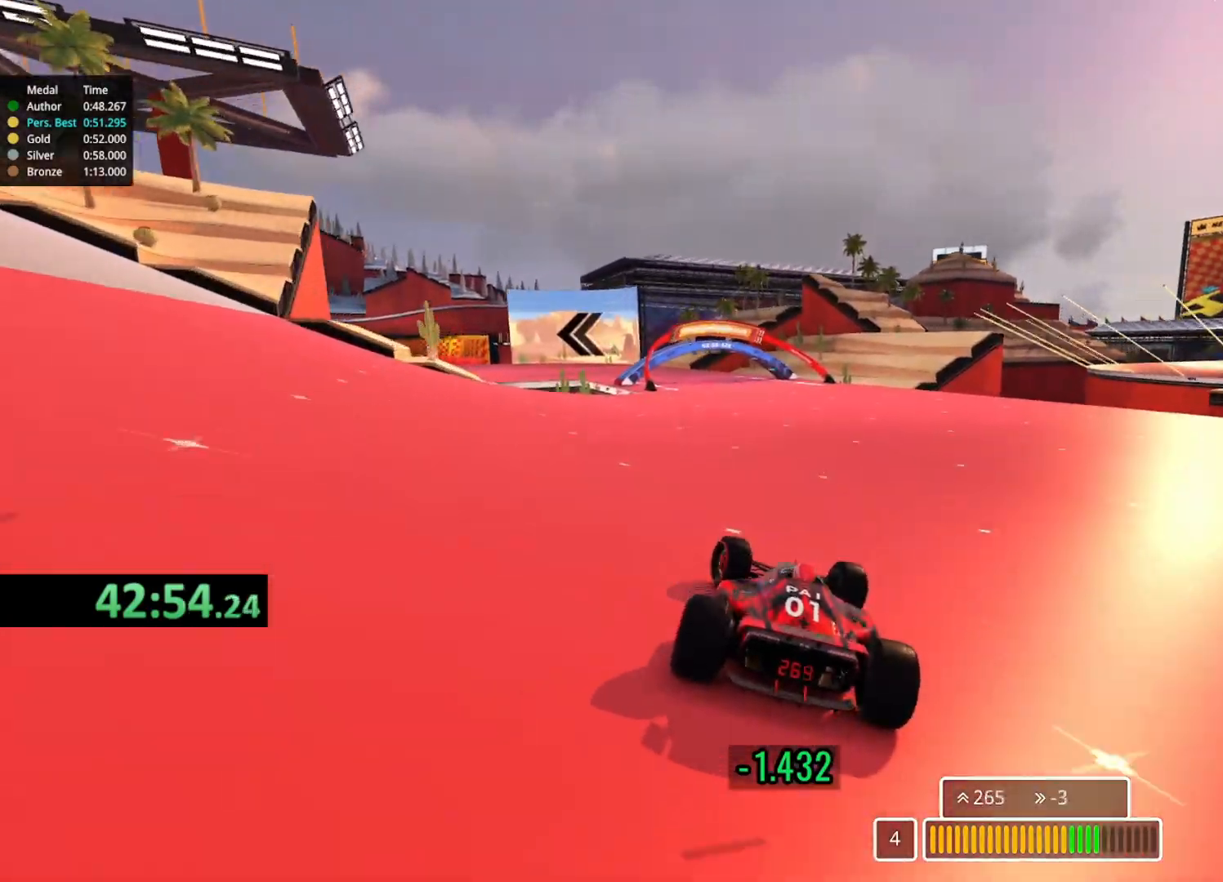
{"keys": ["left", "up"], "events": [[67, "left", "up"], [217, "left", "down"]]}
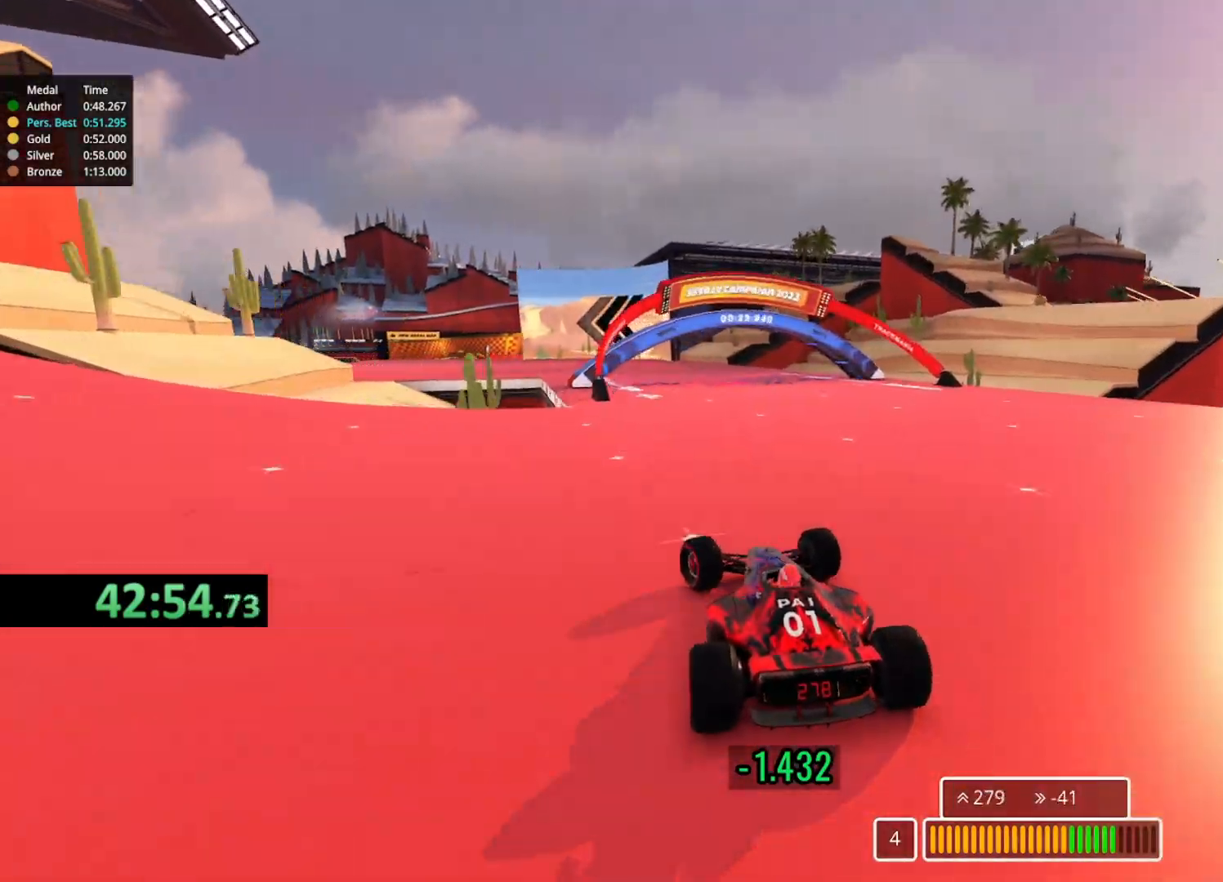
{"keys": ["left", "up"], "events": []}
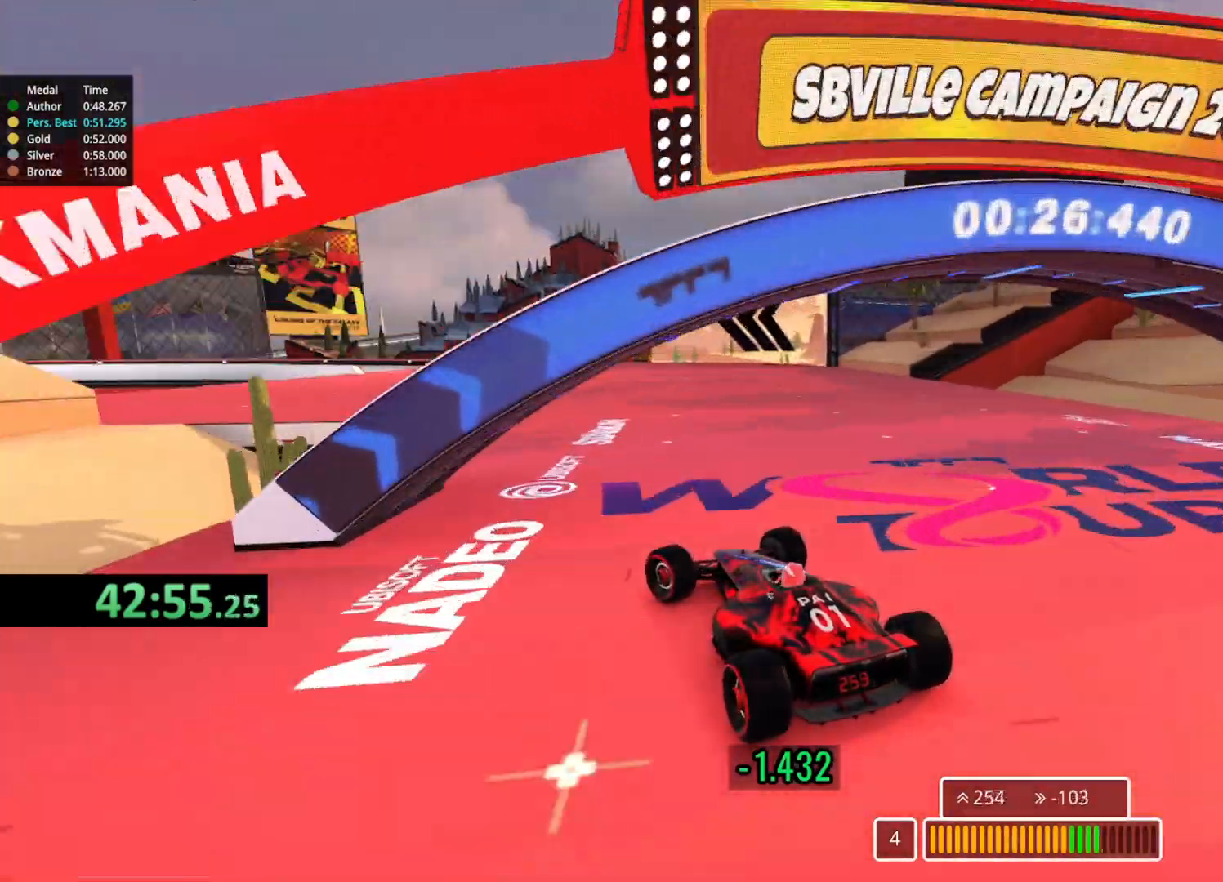
{"keys": ["up"], "events": [[100, "left", "up"], [200, "left", "down"], [400, "left", "up"]]}
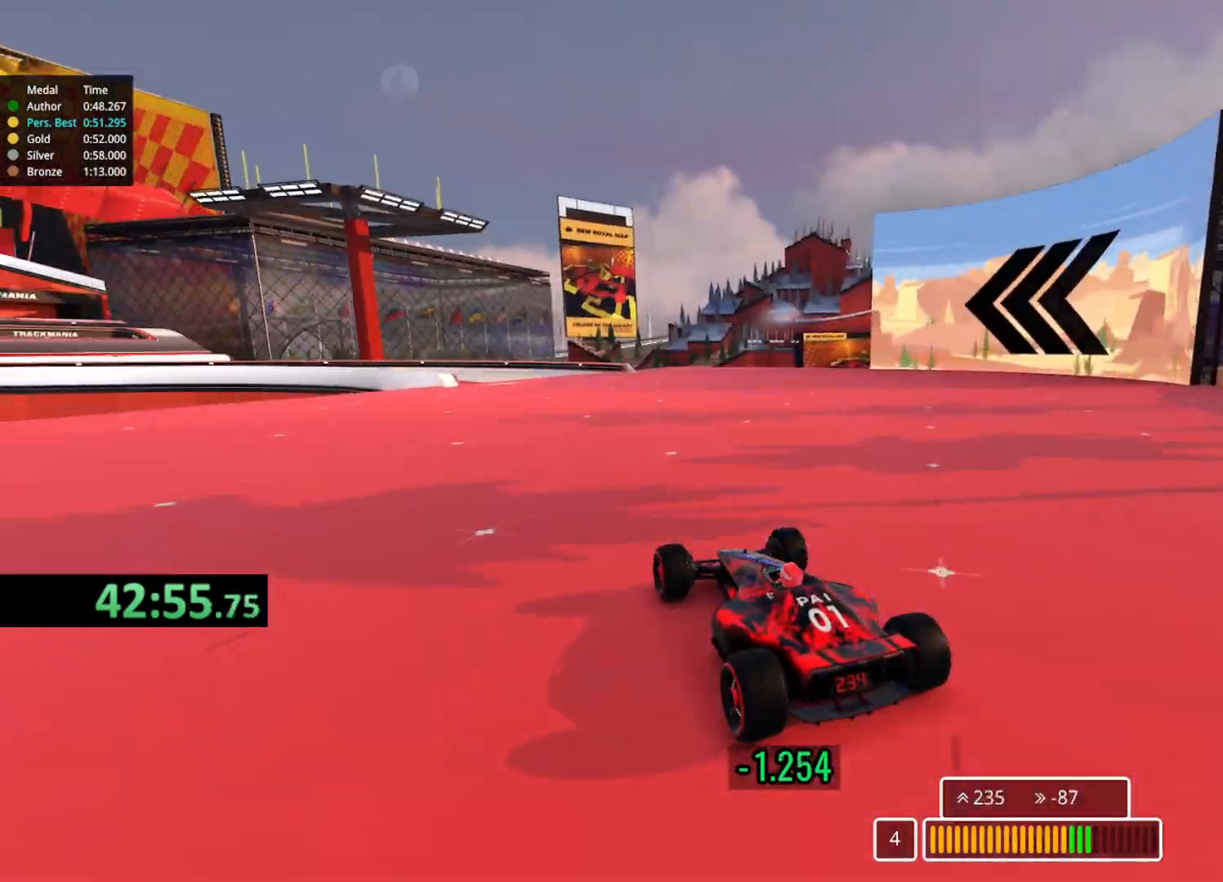
{"keys": ["left", "up"], "events": [[17, "left", "down"]]}
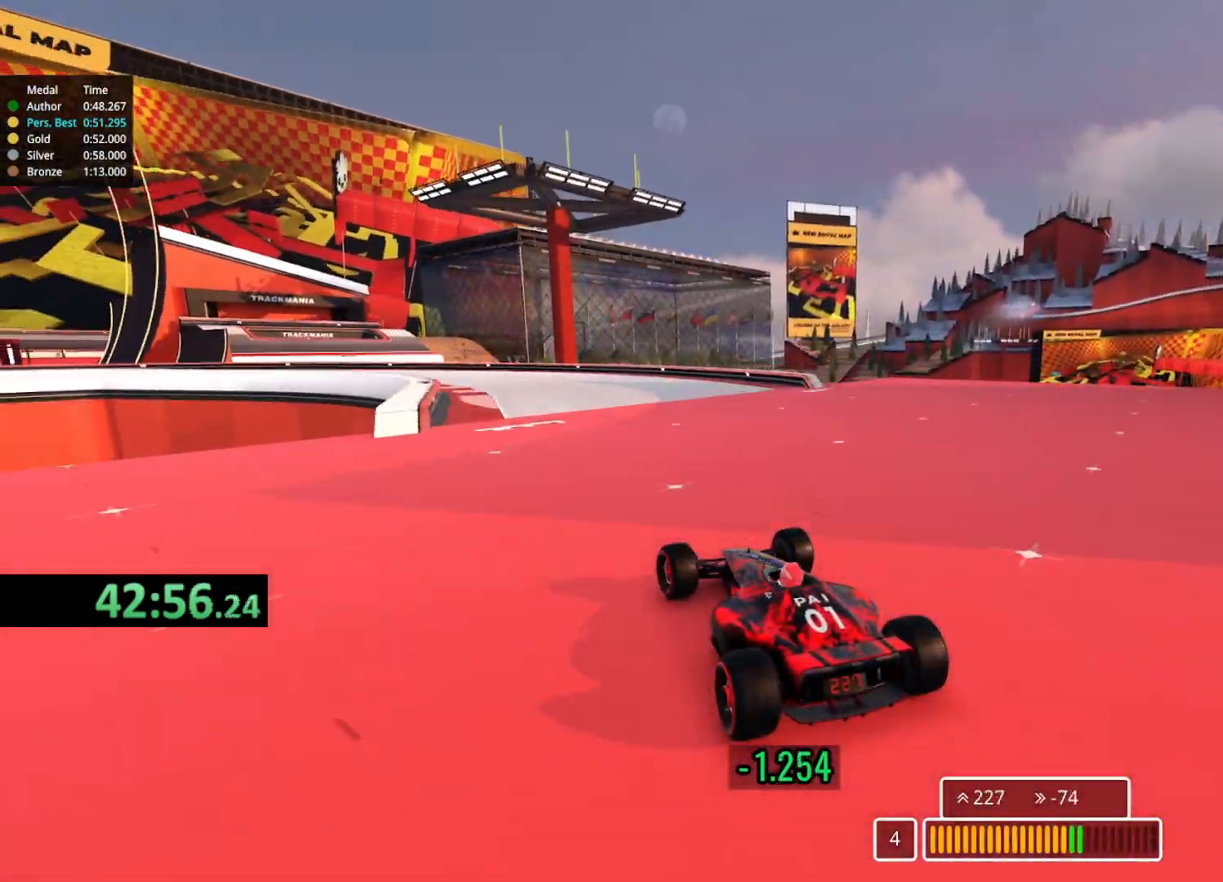
{"keys": ["left", "up"], "events": []}
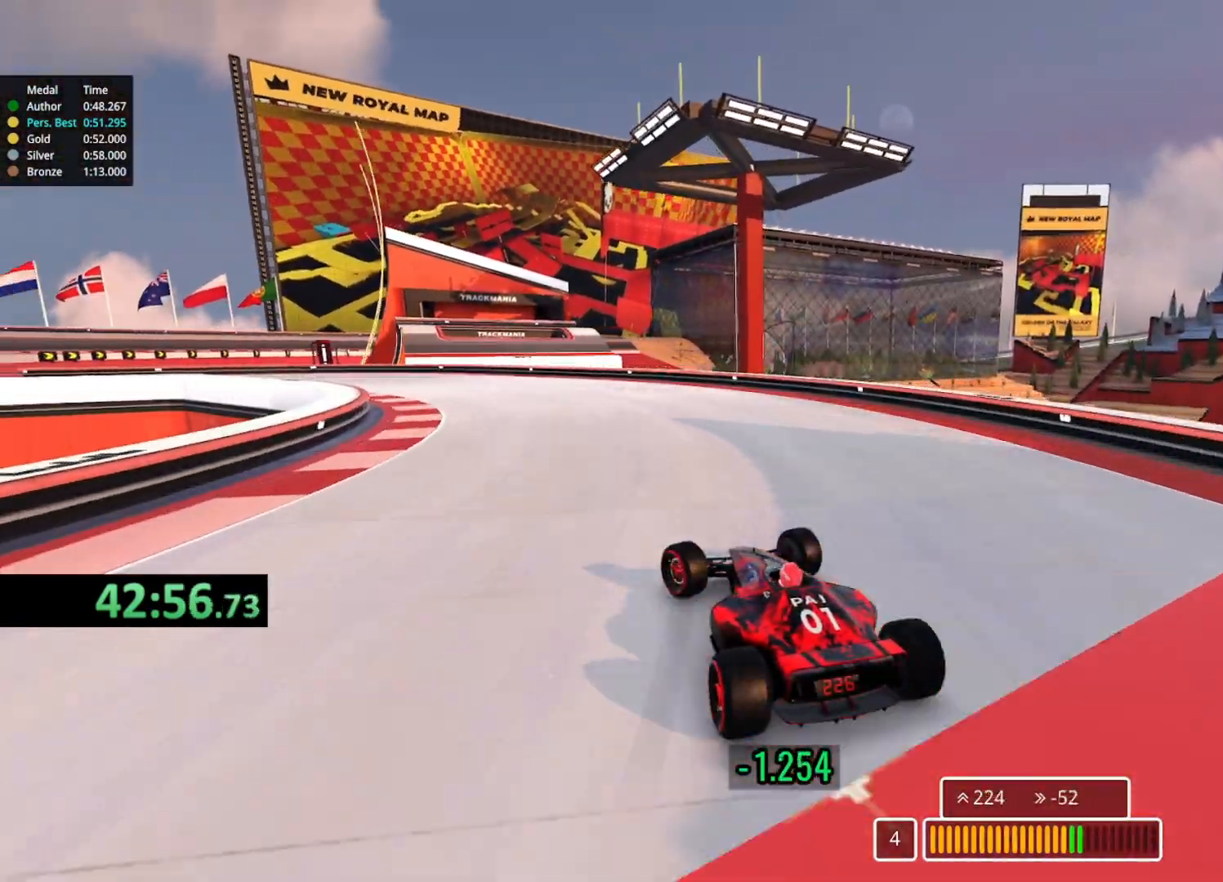
{"keys": ["left", "up"], "events": []}
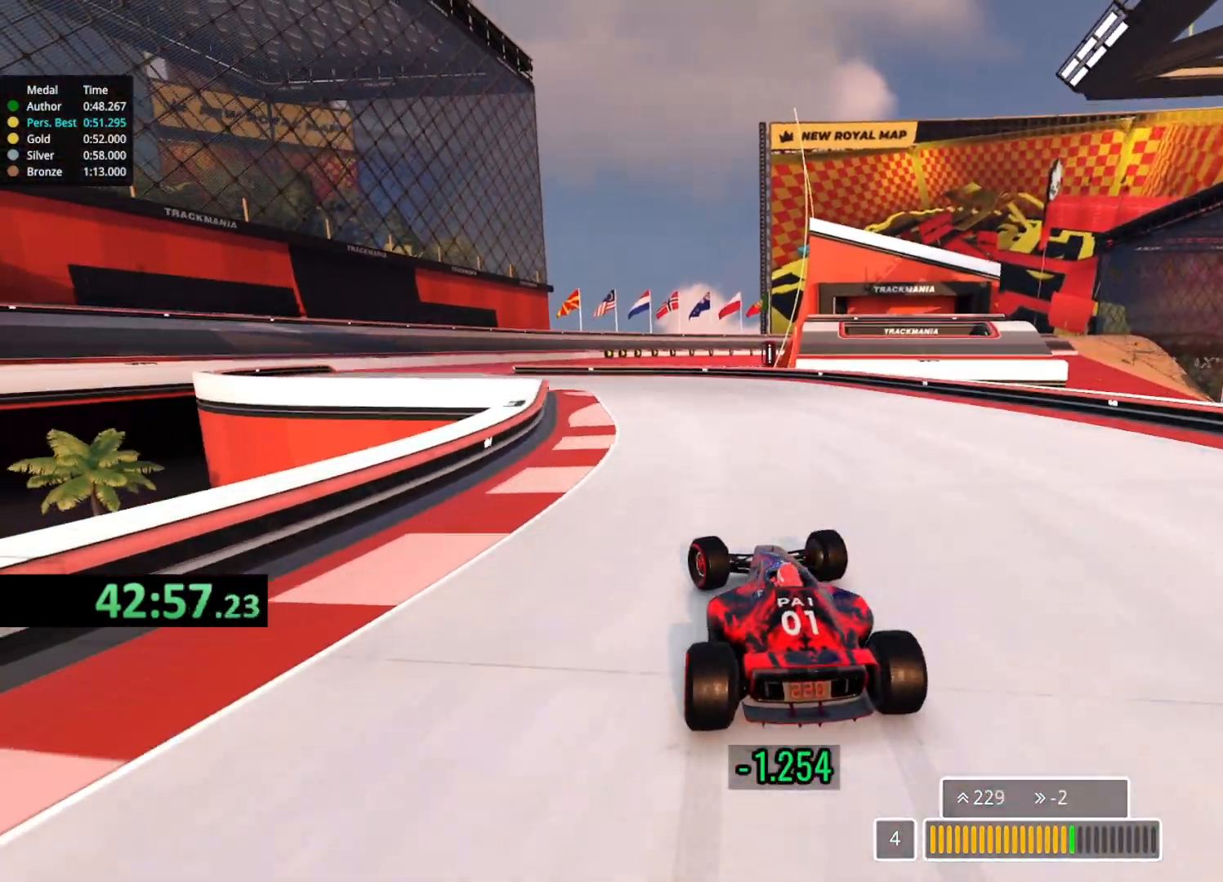
{"keys": ["left", "up"], "events": []}
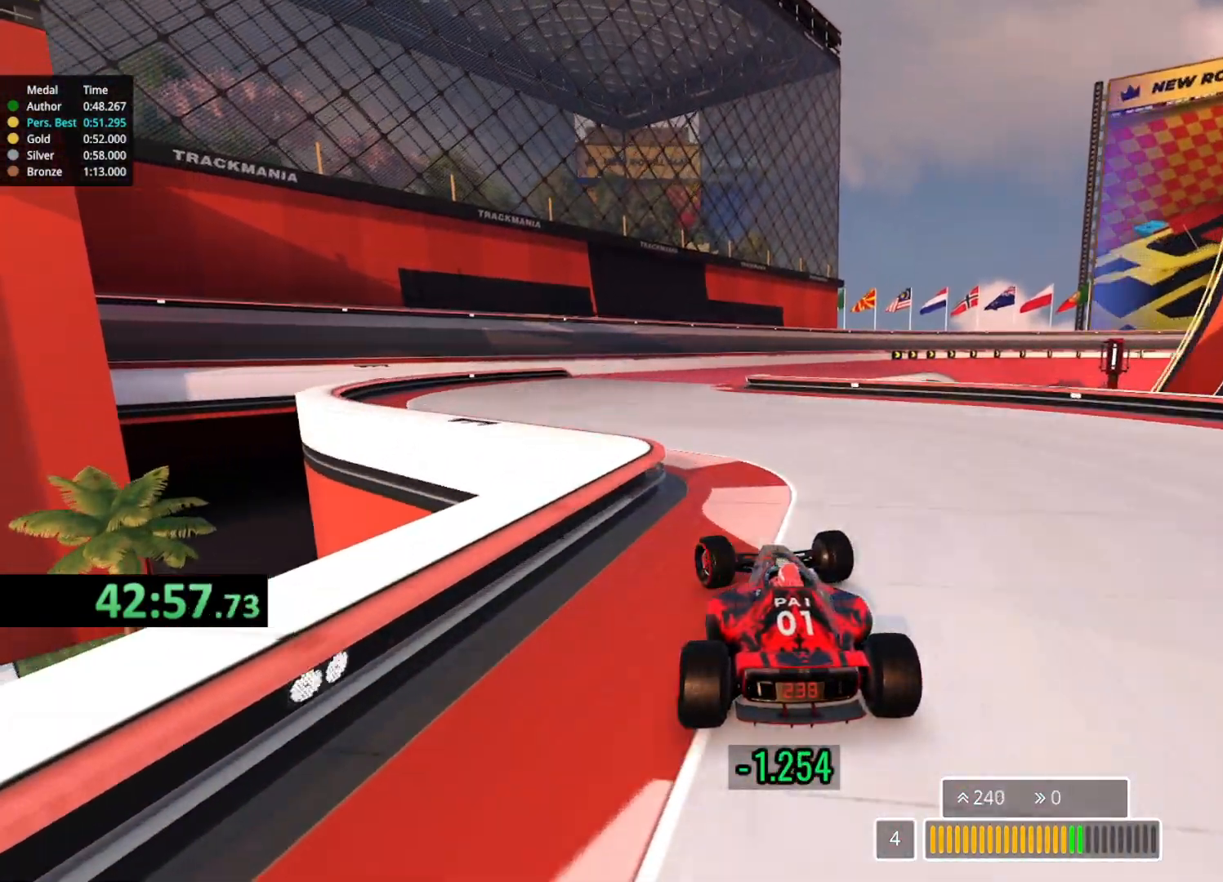
{"keys": ["right", "up"], "events": [[83, "left", "up"], [133, "right", "down"]]}
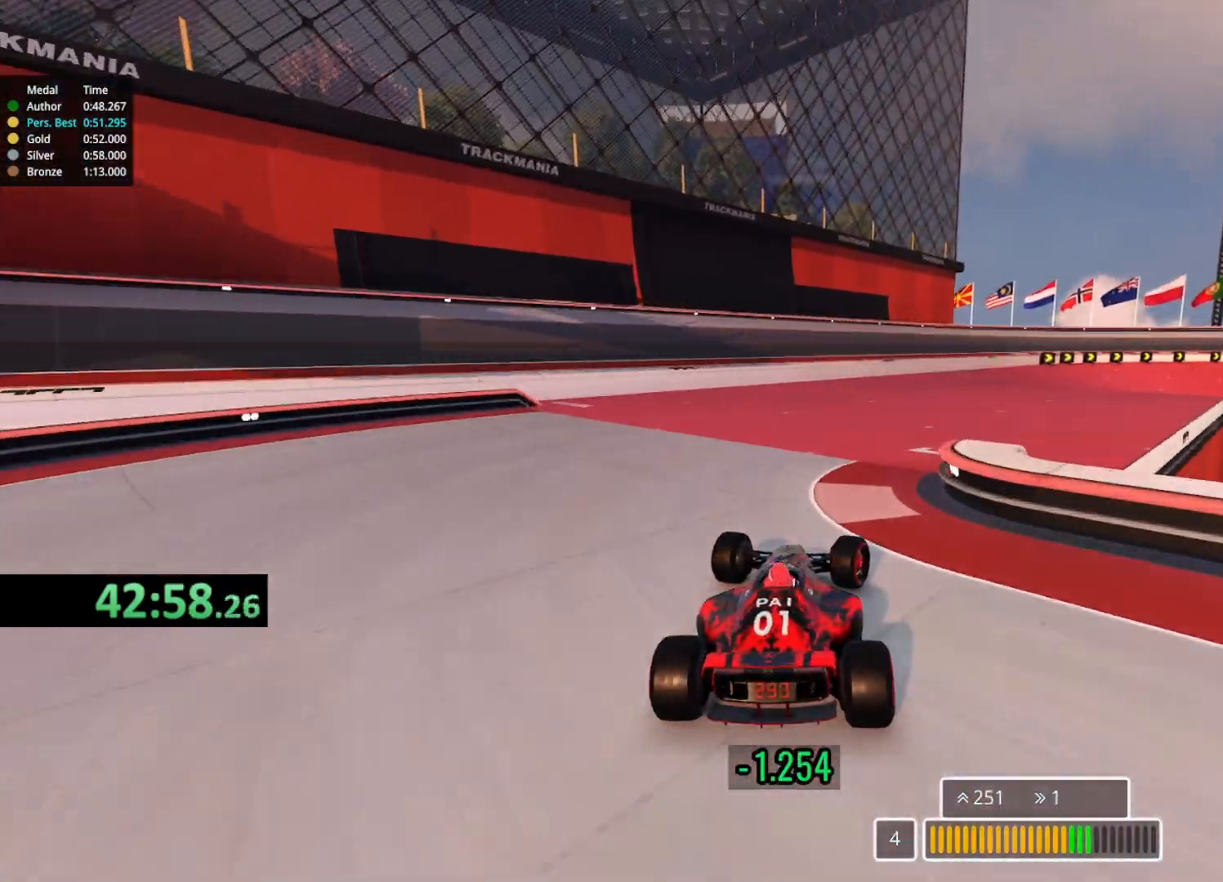
{"keys": ["right", "up"], "events": [[250, "right", "up"], [317, "right", "down"]]}
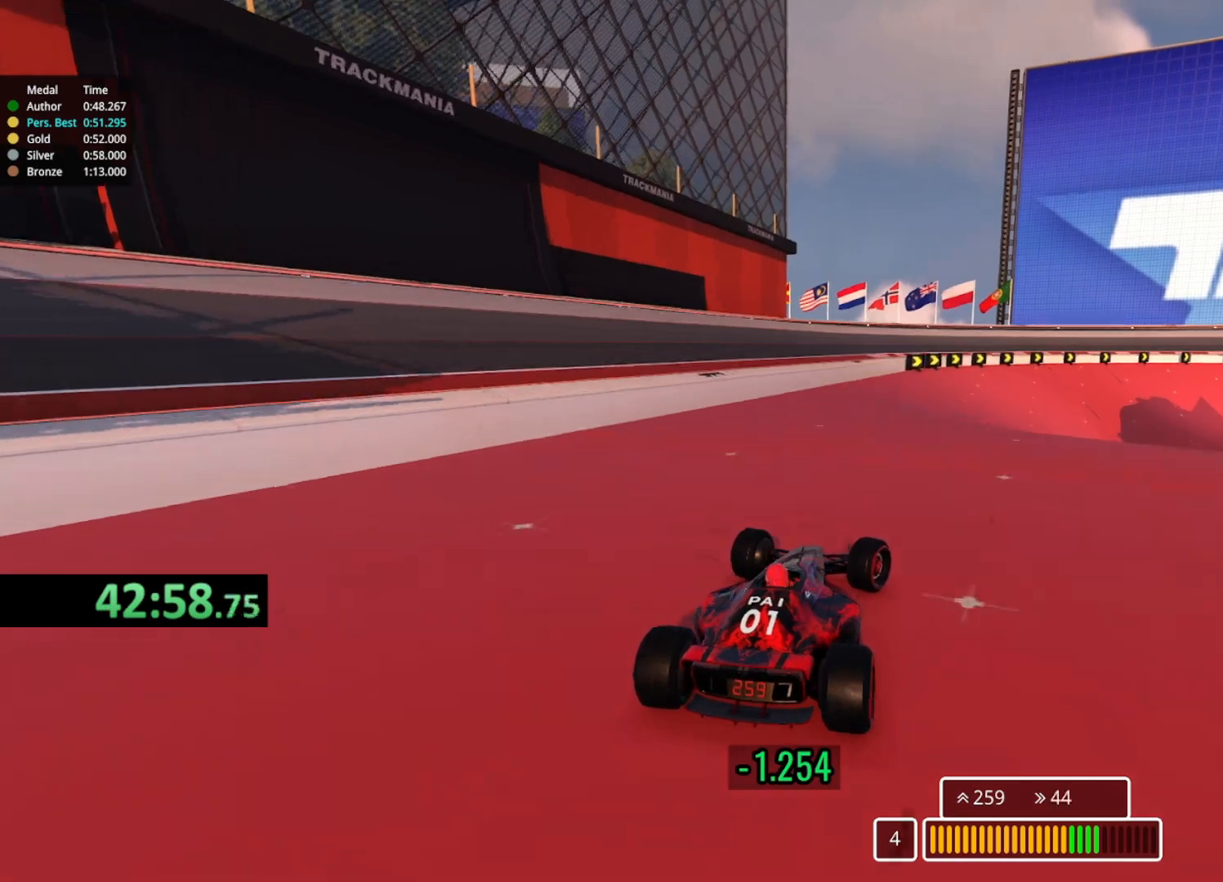
{"keys": ["right", "up"], "events": [[33, "right", "up"], [100, "right", "down"]]}
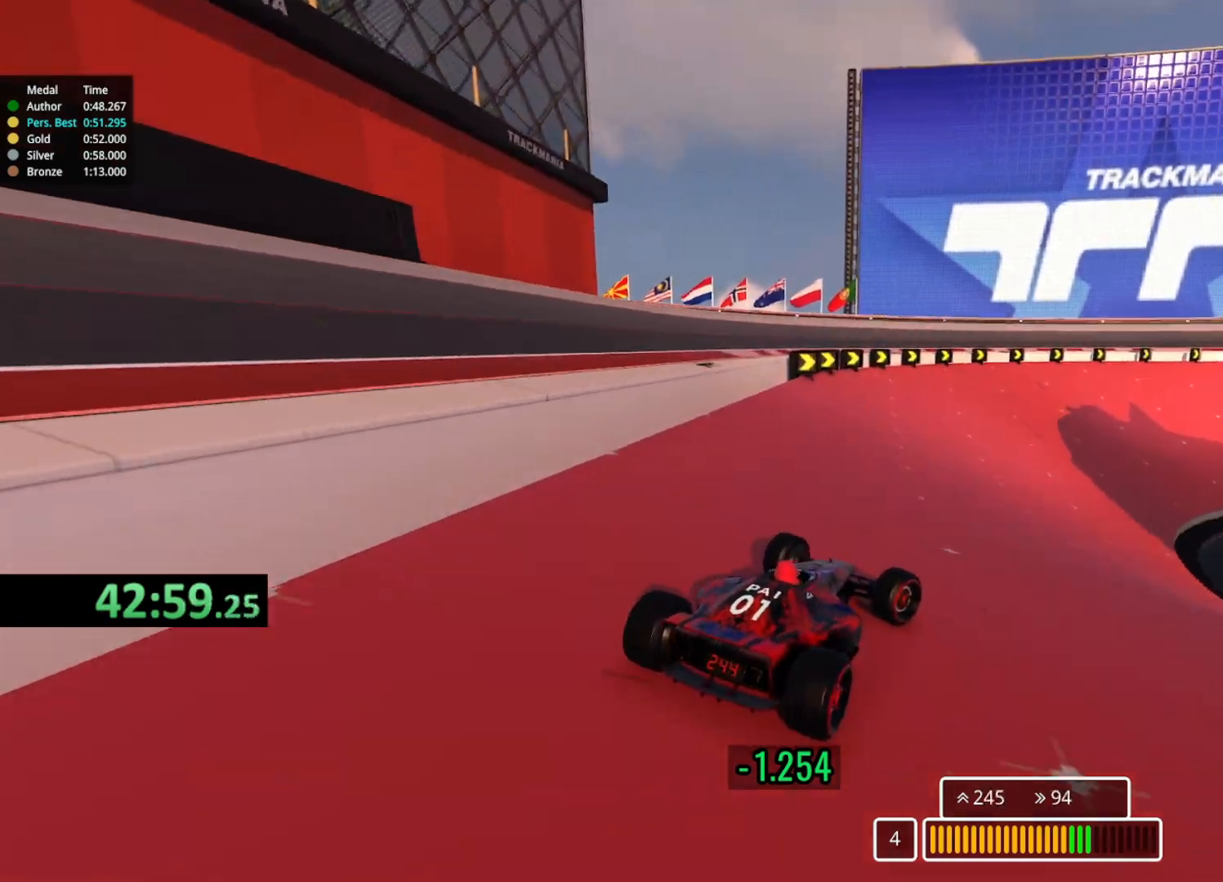
{"keys": ["up"], "events": [[300, "right", "up"]]}
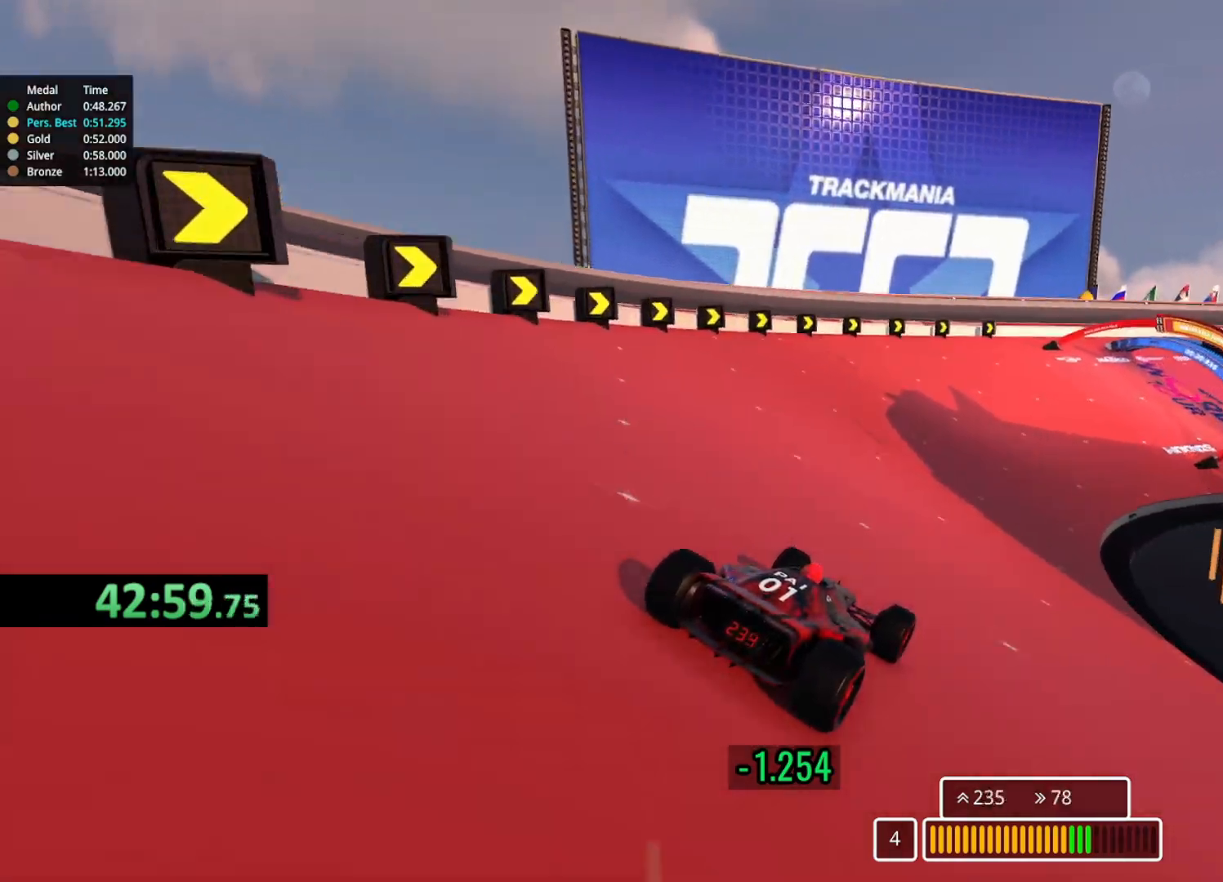
{"keys": ["right", "up"], "events": [[67, "right", "down"], [267, "right", "up"], [483, "right", "down"]]}
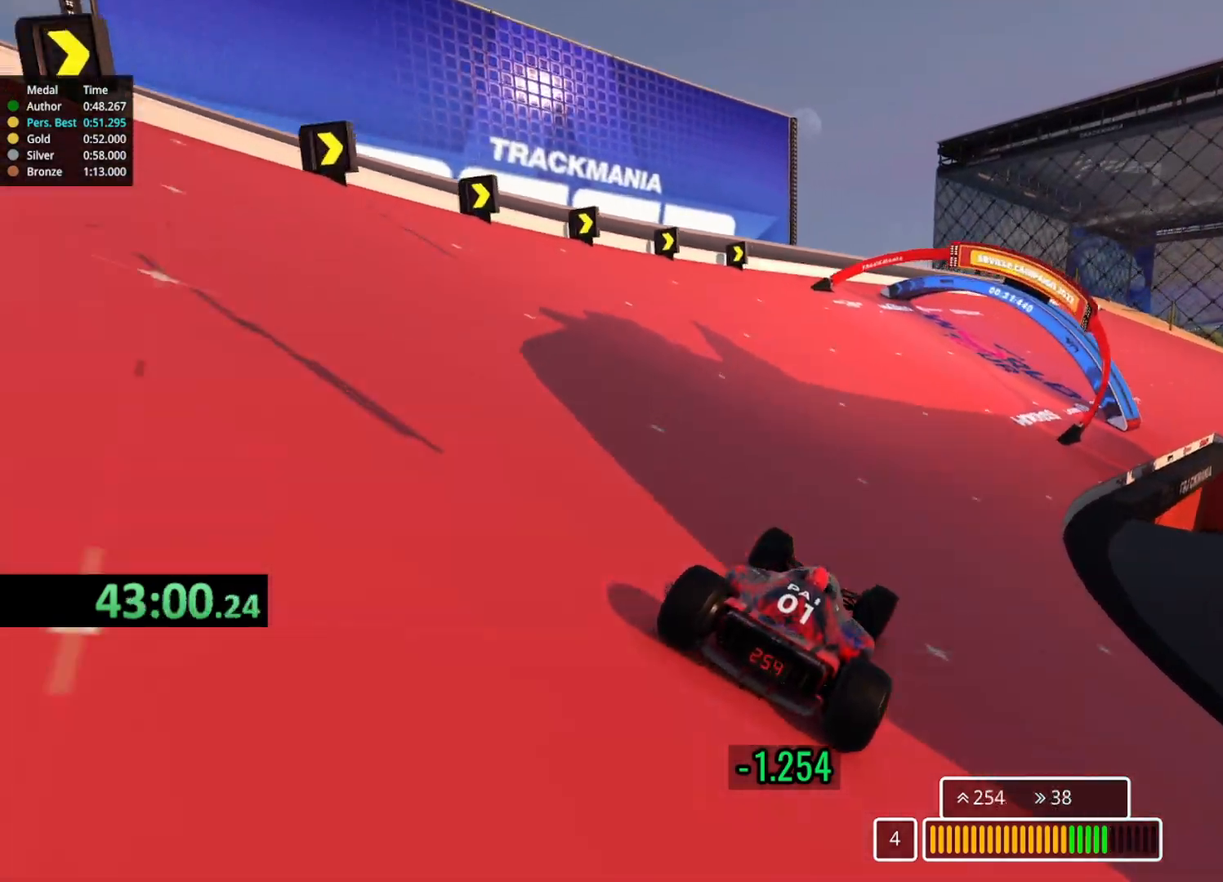
{"keys": ["right", "up"], "events": []}
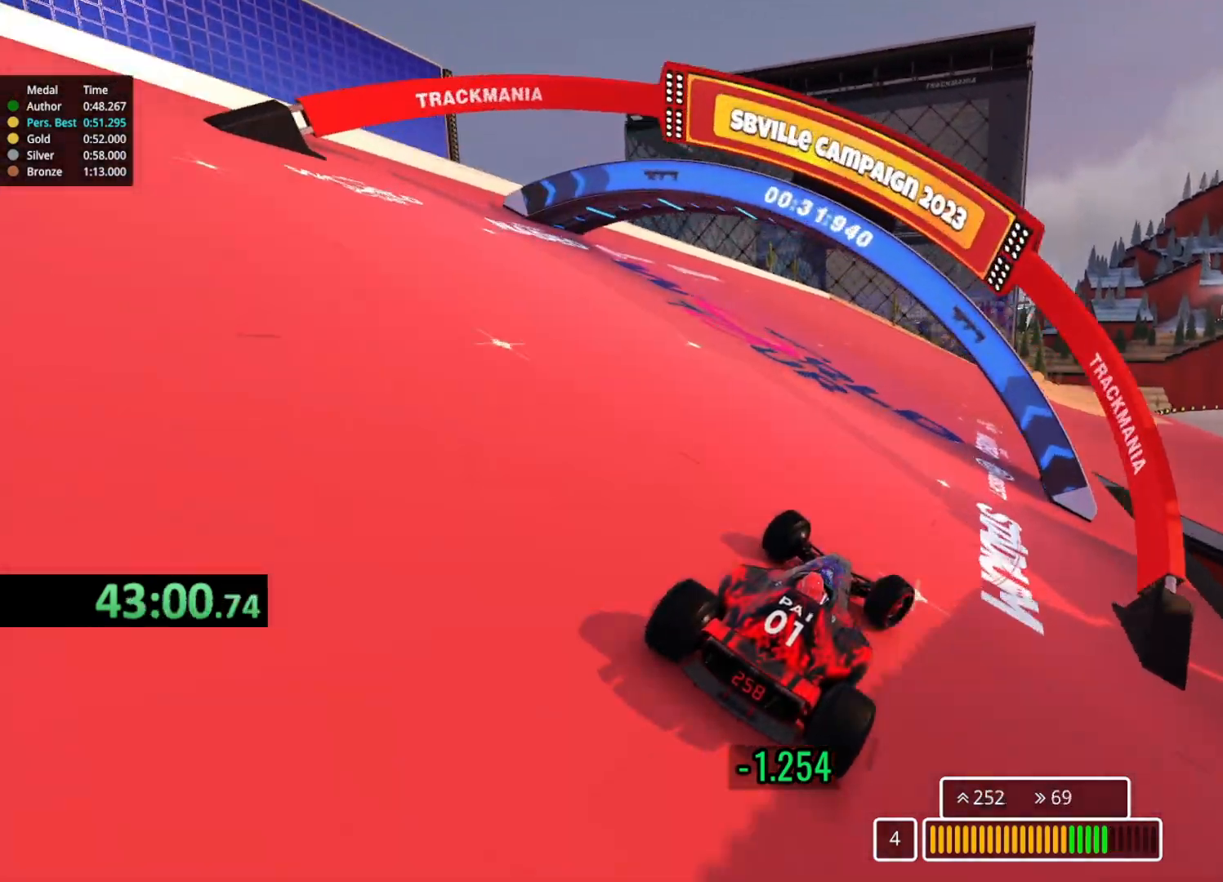
{"keys": ["right", "up"], "events": [[167, "right", "up"], [400, "right", "down"]]}
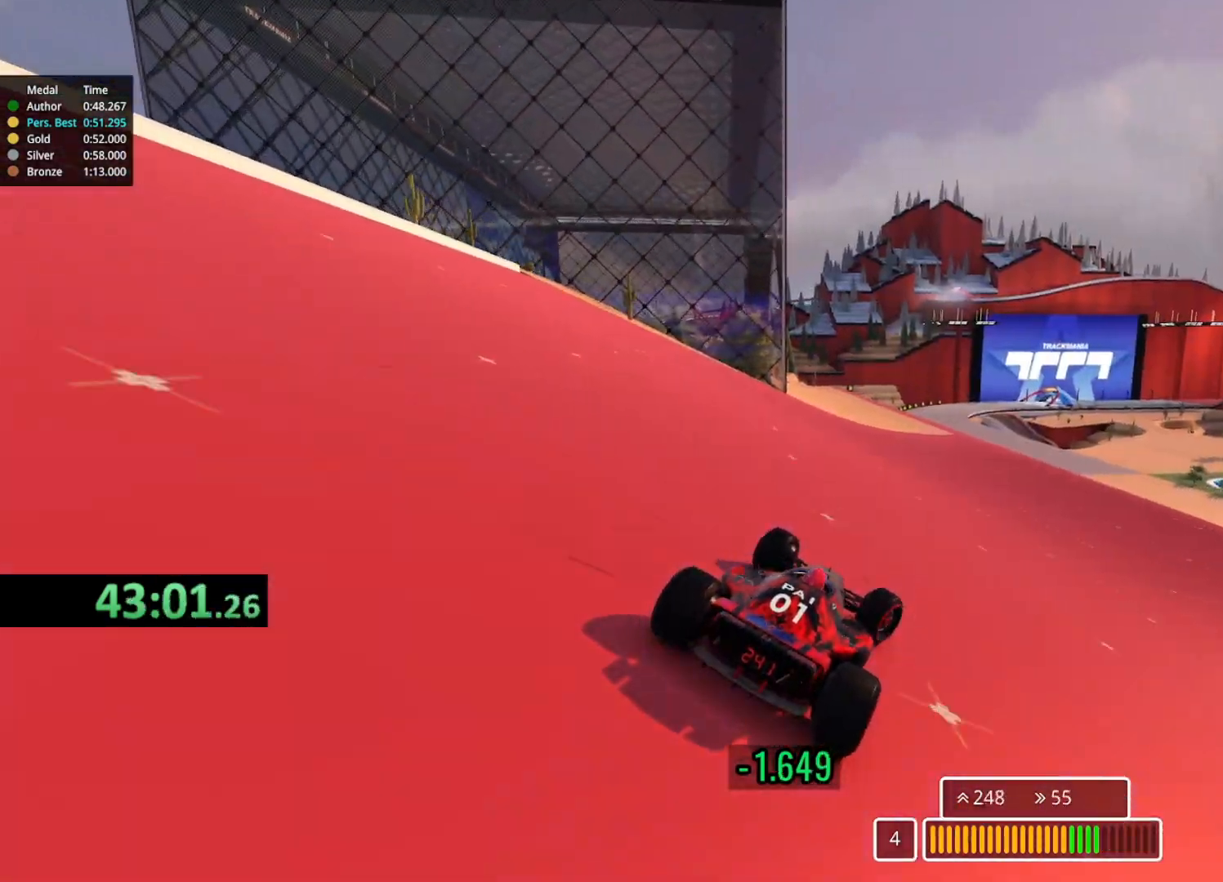
{"keys": ["left", "up"], "events": [[83, "right", "up"], [167, "right", "down"], [300, "right", "up"], [417, "left", "down"]]}